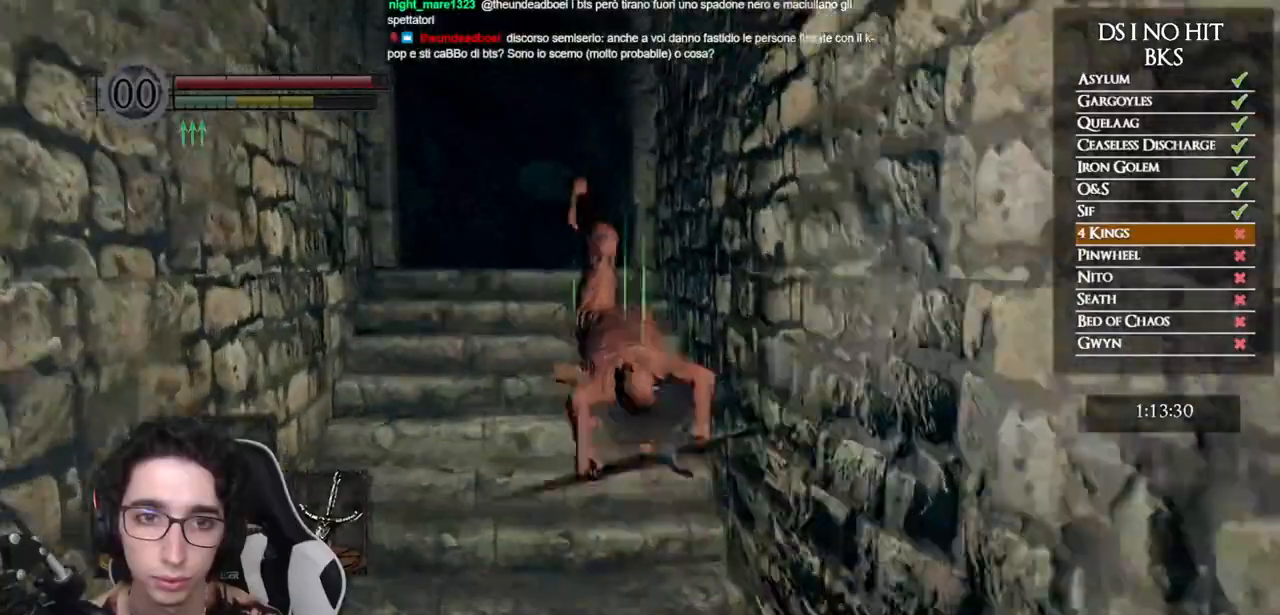
Gameplay with a controller (Xbox layout); each line is a JSON object with the inputs held at the frame after it. "events" lists button and stick changes between this image and that frame as [ms after this image, input, new state], when the widget could be followed in between.
{"buttons": [], "left_stick": "up", "right_stick": "center", "events": [[33, "B", "up"], [100, "B", "down"], [183, "B", "up"], [250, "B", "down"], [317, "B", "up"], [383, "B", "down"], [467, "B", "up"]]}
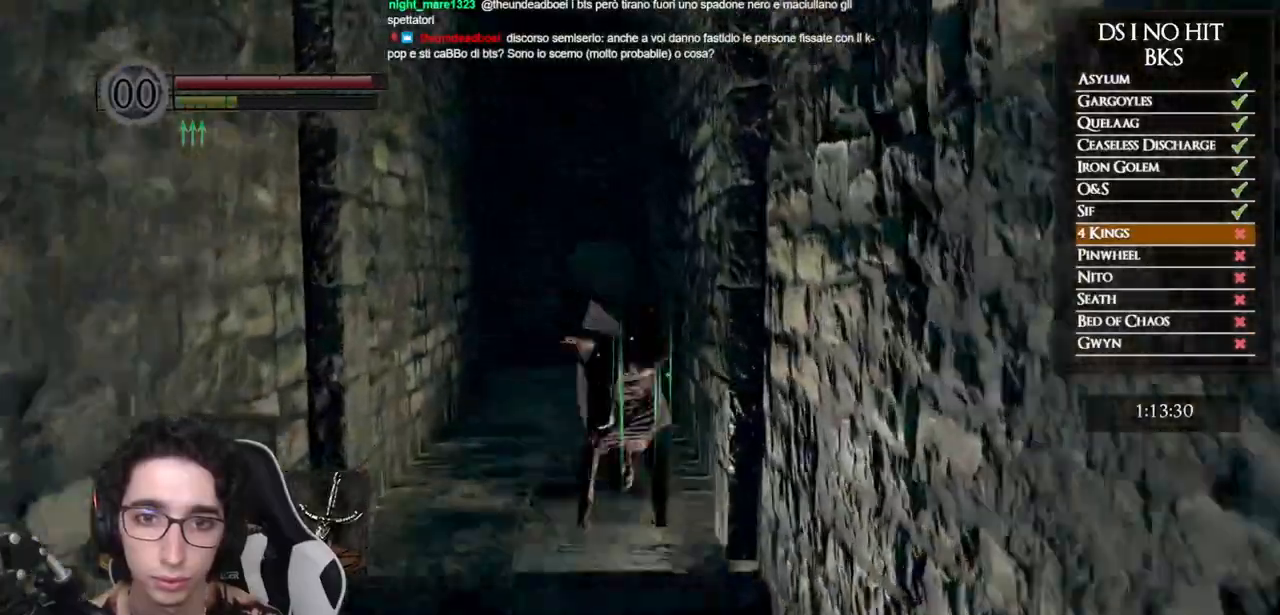
{"buttons": ["B"], "left_stick": "up", "right_stick": "center", "events": [[100, "right_stick", "down"], [250, "right_stick", "center"], [333, "B", "down"]]}
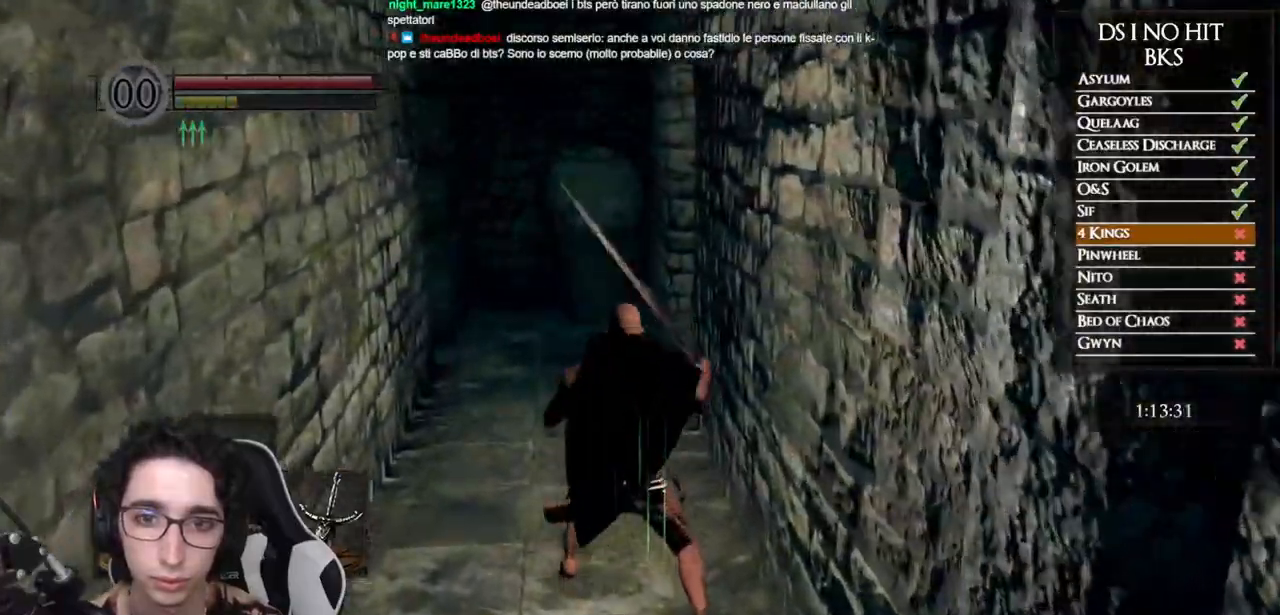
{"buttons": ["B"], "left_stick": "up", "right_stick": "center", "events": []}
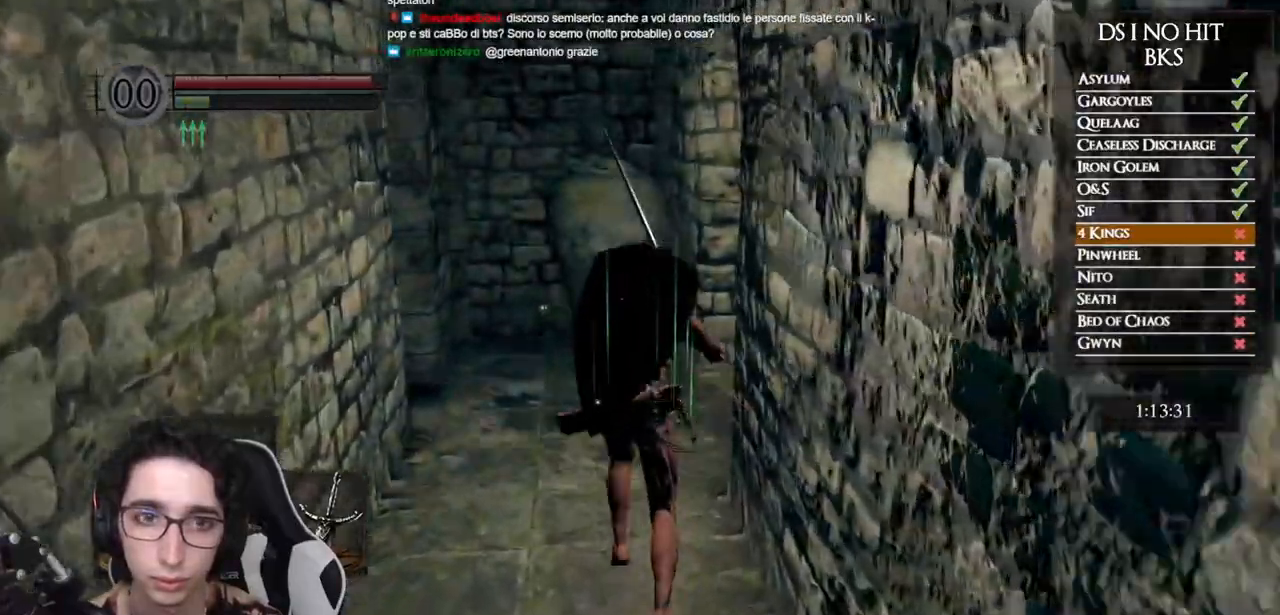
{"buttons": ["B"], "left_stick": "up-right", "right_stick": "center", "events": [[450, "left_stick", "up-right"]]}
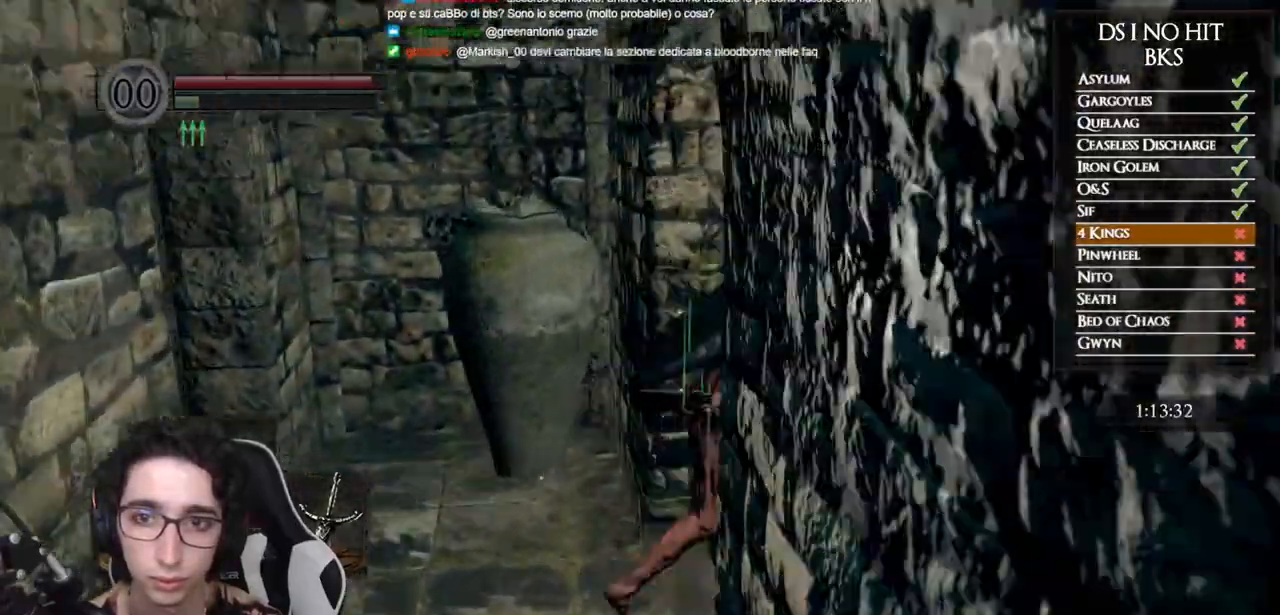
{"buttons": ["B"], "left_stick": "up", "right_stick": "center", "events": [[67, "B", "up"], [67, "right_stick", "left"], [350, "right_stick", "center"], [383, "left_stick", "up"], [400, "B", "down"]]}